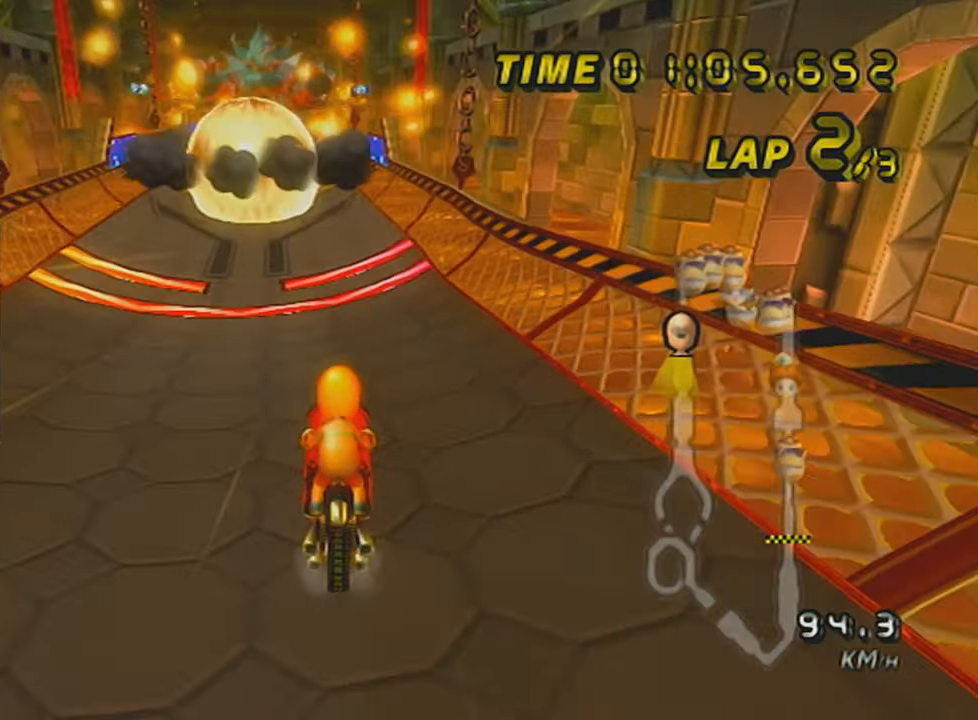
Gameplay with a controller (Nintendo layout); each line is a JSON object with the inputs held at the frame after it. "events" lists button and stick changes between this image and that frame as [ms after this image, input, new state], when the widget could be followed in between. Not read: L3 R3 right_stick.
{"buttons": ["A"], "left_stick": "center", "events": [[350, "left_stick", "center"], [450, "DPAD_UP", "down"], [500, "DPAD_UP", "up"]]}
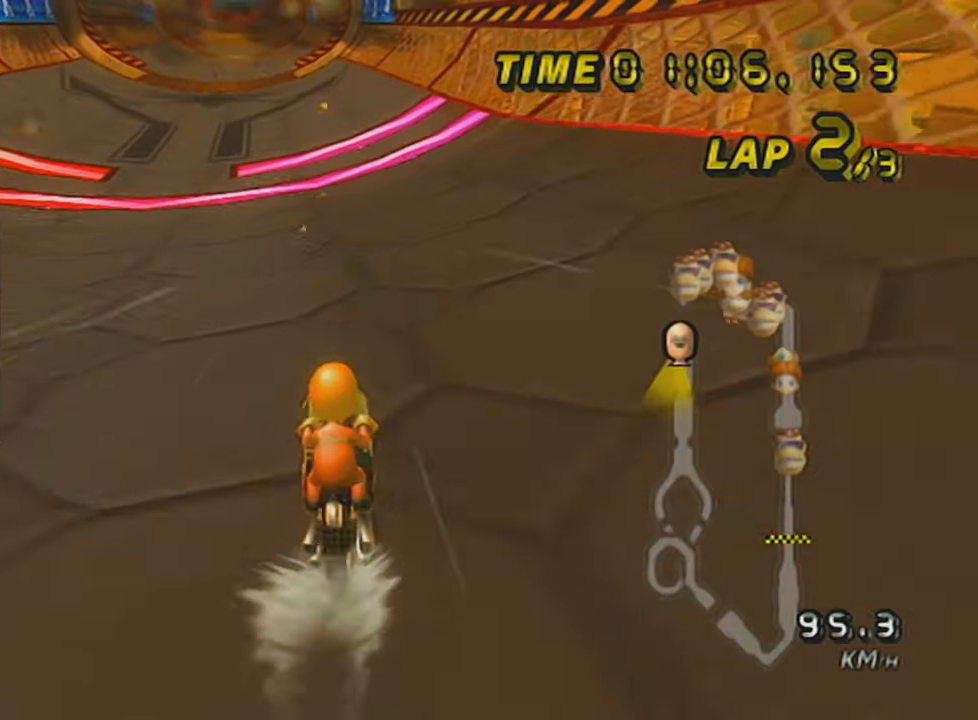
{"buttons": ["A", "R1"], "left_stick": "center", "events": [[100, "DPAD_UP", "down"], [184, "DPAD_UP", "up"], [234, "DPAD_UP", "down"], [351, "DPAD_UP", "up"], [451, "R1", "down"]]}
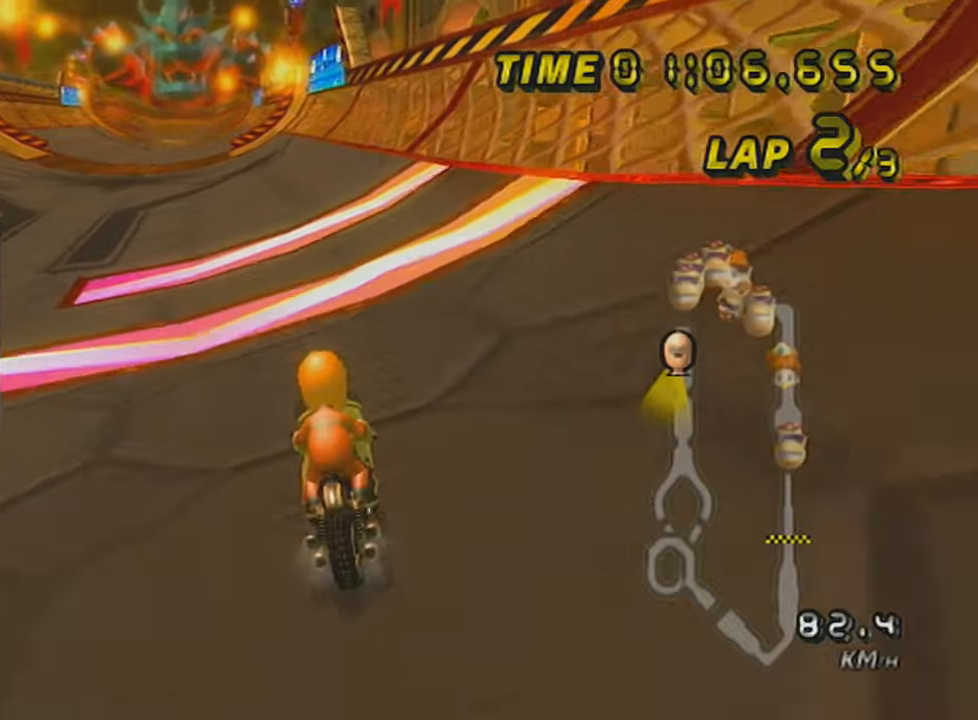
{"buttons": ["A"], "left_stick": "center", "events": [[250, "R1", "up"], [317, "left_stick", "right"], [384, "left_stick", "center"]]}
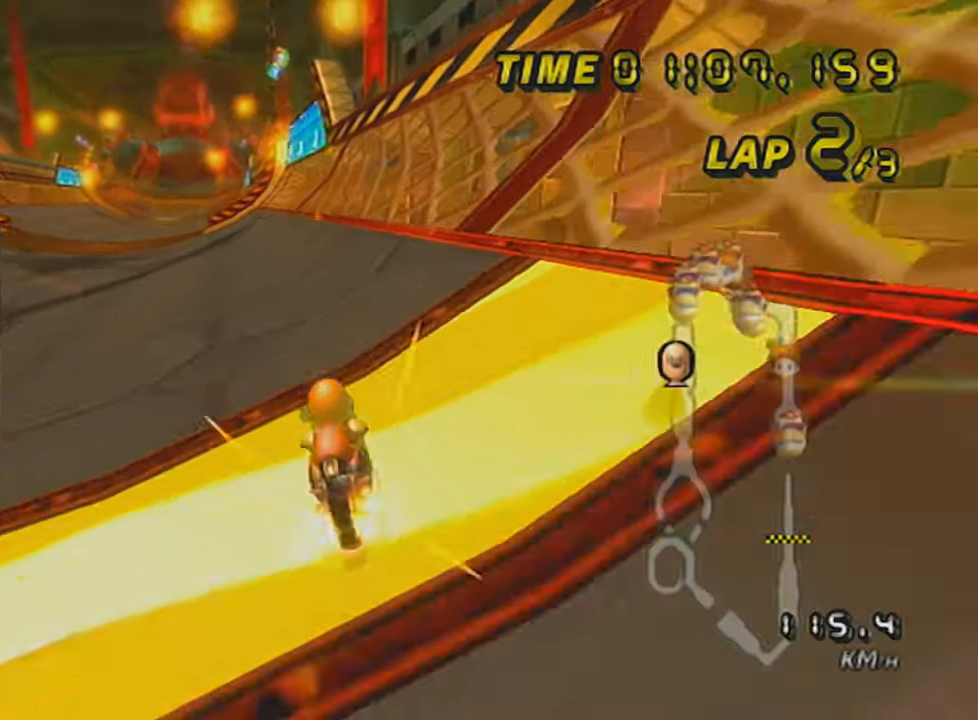
{"buttons": ["A"], "left_stick": "center", "events": [[383, "left_stick", "left"], [450, "left_stick", "center"]]}
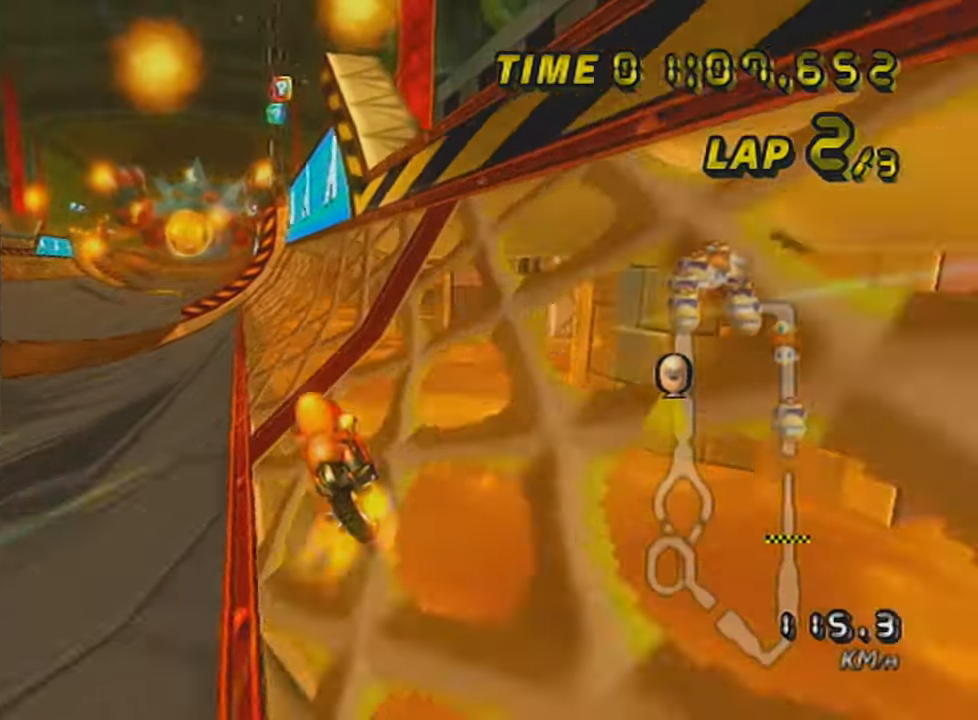
{"buttons": ["A"], "left_stick": "right", "events": [[467, "left_stick", "right"]]}
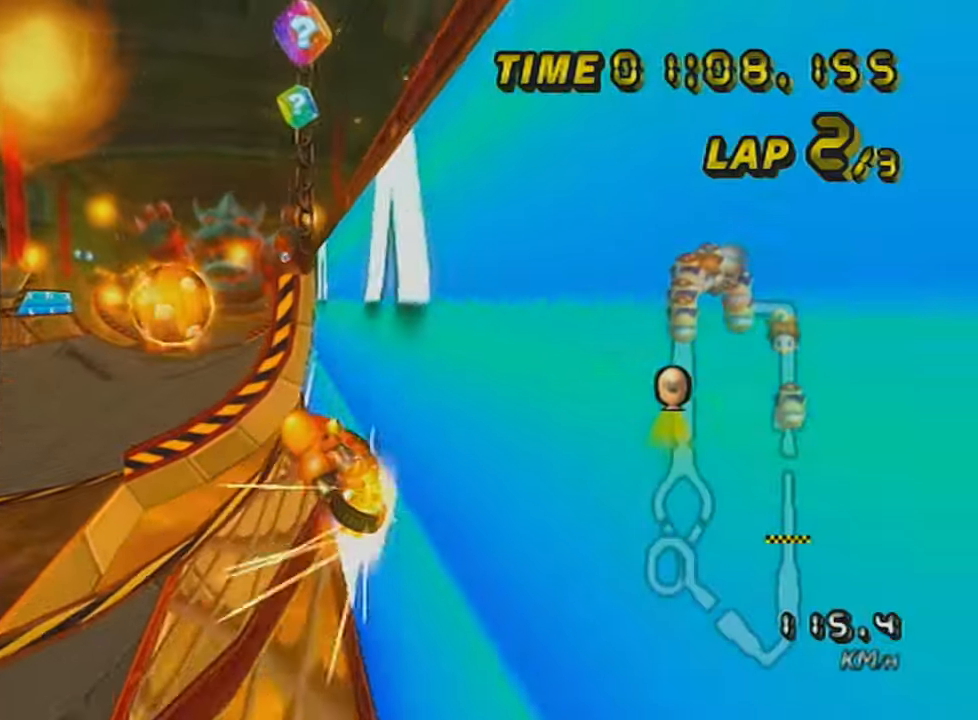
{"buttons": ["A"], "left_stick": "right", "events": [[66, "left_stick", "center"], [317, "left_stick", "right"]]}
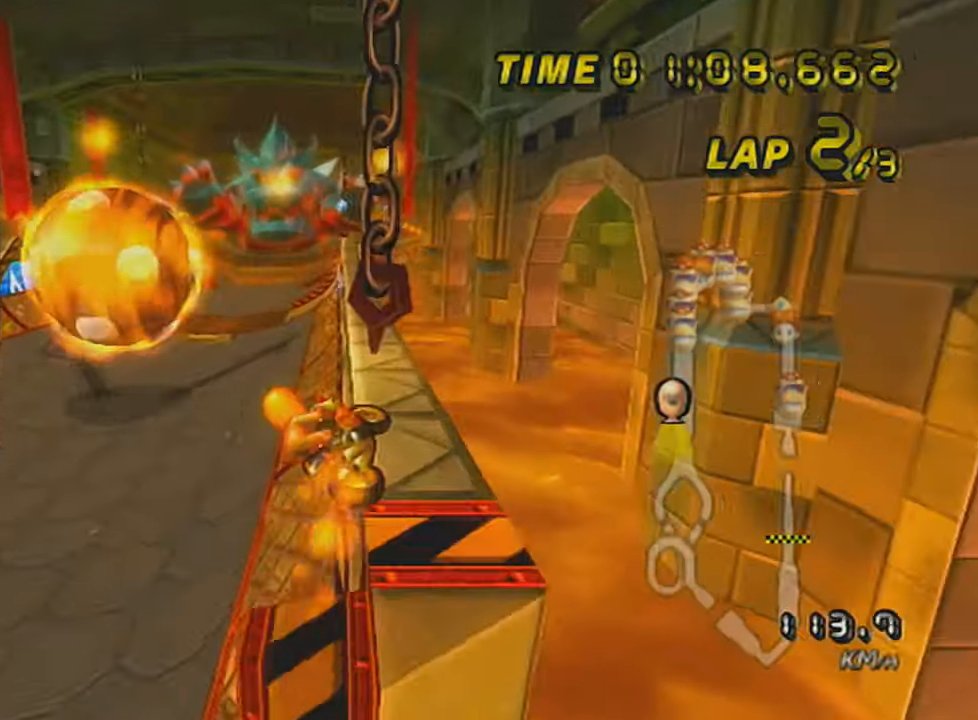
{"buttons": ["A"], "left_stick": "right", "events": []}
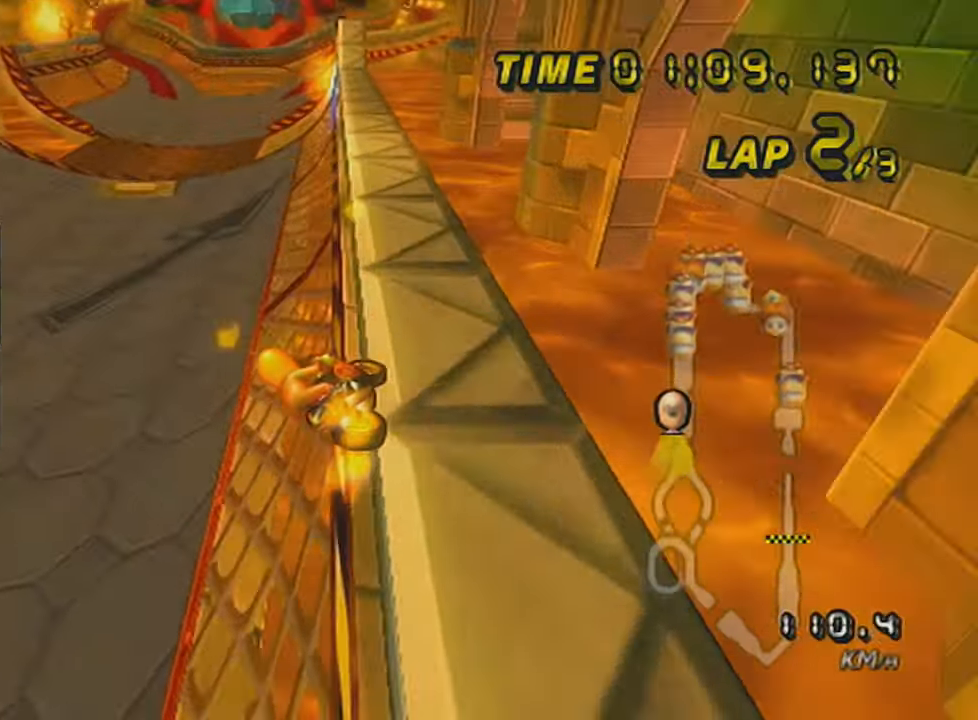
{"buttons": ["A"], "left_stick": "right", "events": [[350, "left_stick", "center"], [500, "left_stick", "right"]]}
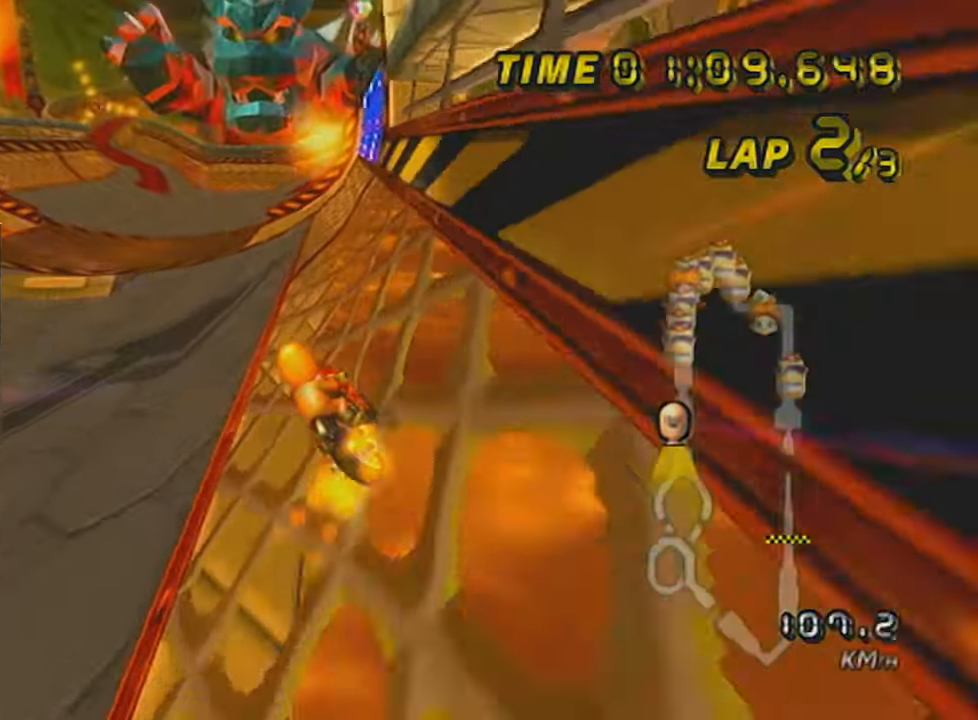
{"buttons": ["A", "DPAD_UP"], "left_stick": "center", "events": [[200, "left_stick", "center"], [417, "DPAD_UP", "down"]]}
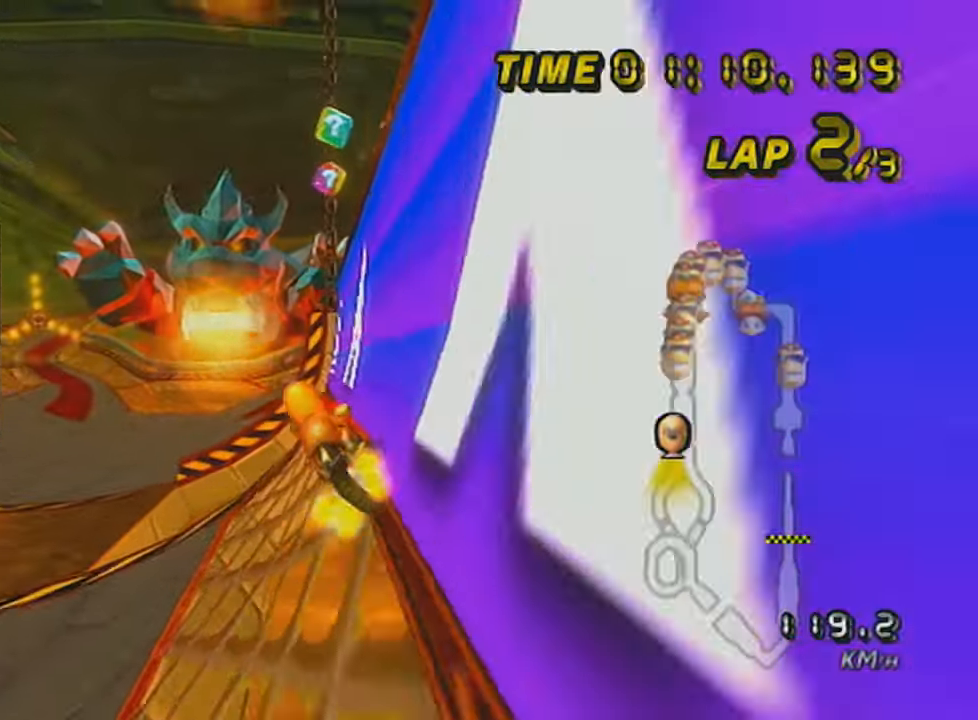
{"buttons": ["A"], "left_stick": "right", "events": [[33, "left_stick", "right"], [66, "DPAD_UP", "up"], [233, "DPAD_LEFT", "down"], [350, "DPAD_LEFT", "up"]]}
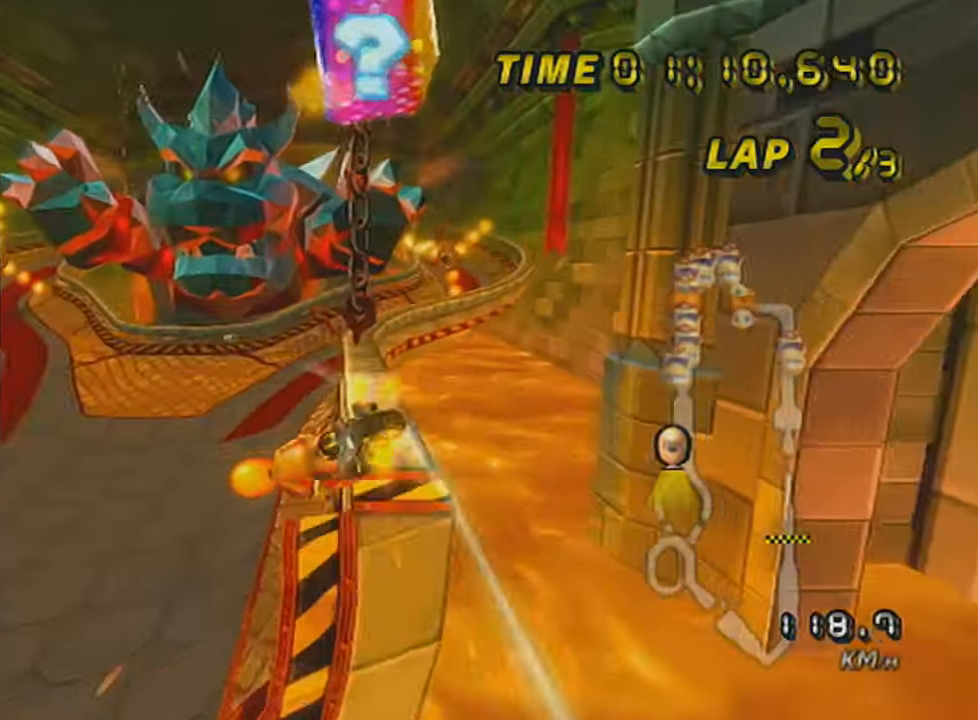
{"buttons": ["A"], "left_stick": "right", "events": []}
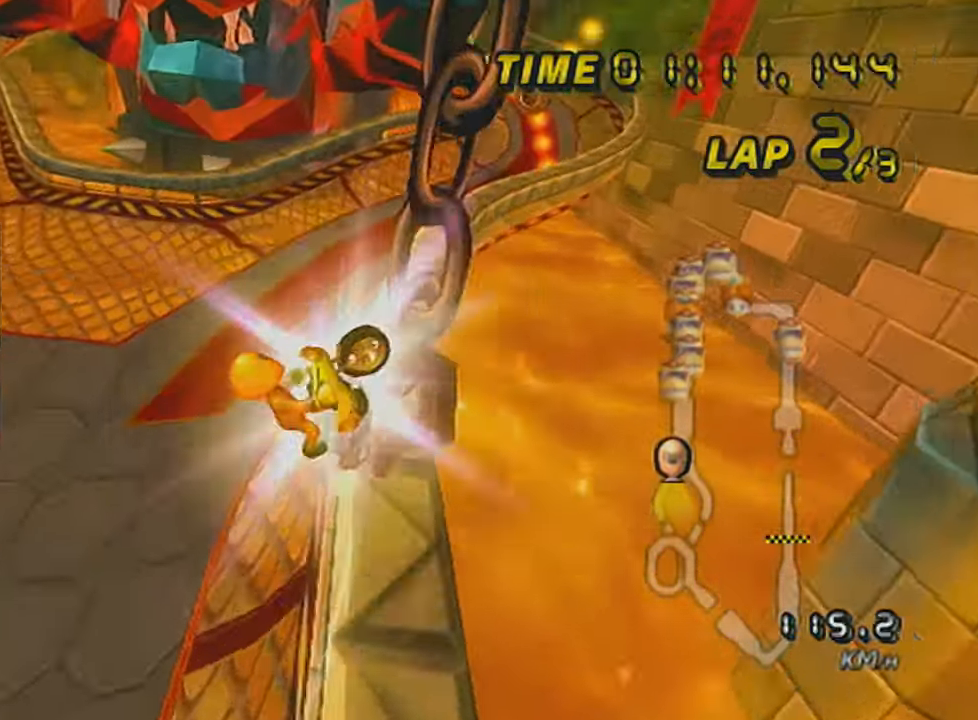
{"buttons": ["A", "DPAD_DOWN"], "left_stick": "right", "events": [[417, "DPAD_DOWN", "down"]]}
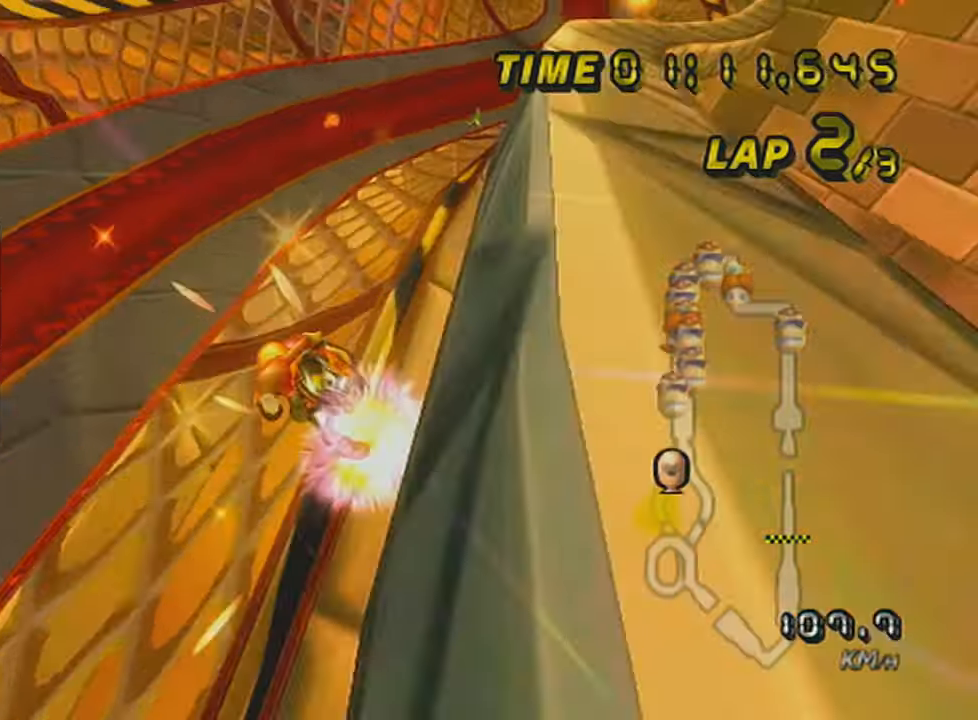
{"buttons": ["A"], "left_stick": "center", "events": [[34, "DPAD_DOWN", "up"], [250, "left_stick", "center"], [351, "left_stick", "down-right"], [501, "left_stick", "center"]]}
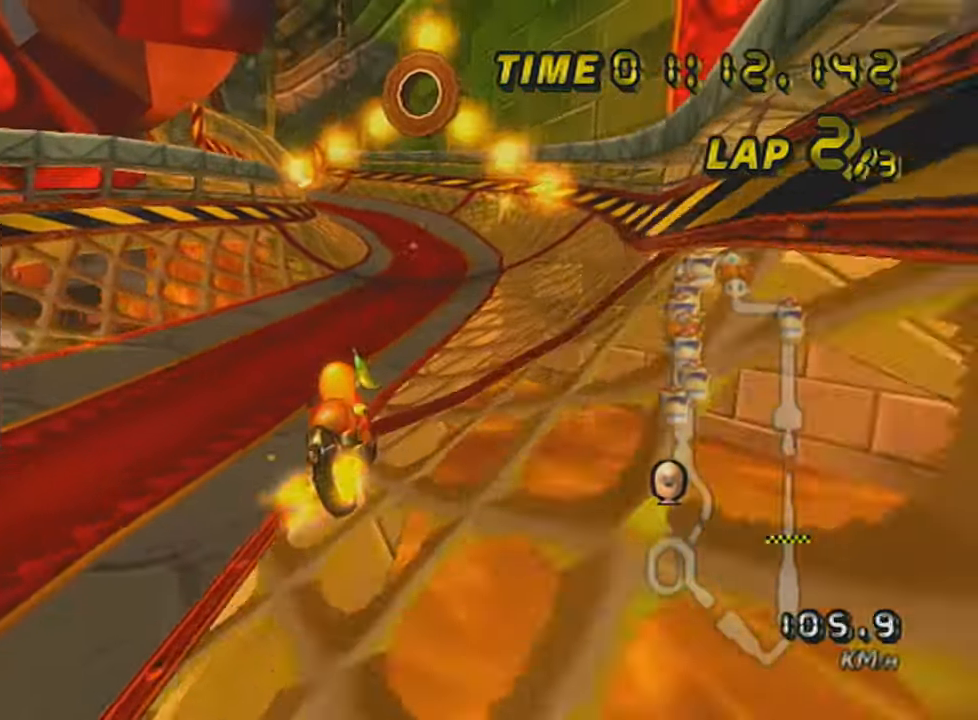
{"buttons": ["A"], "left_stick": "center", "events": []}
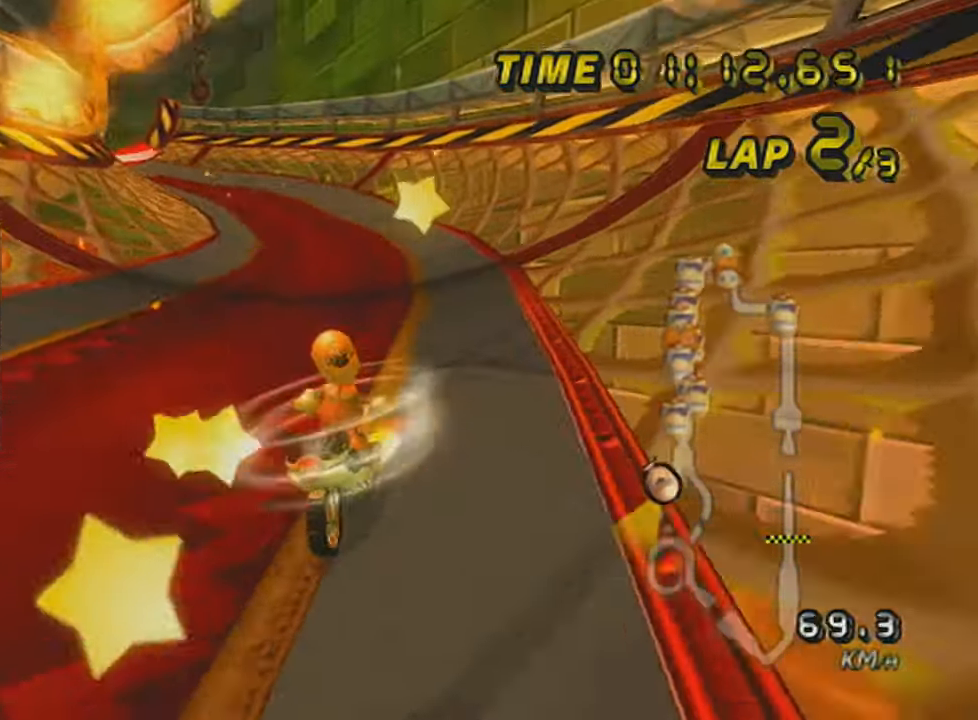
{"buttons": ["A"], "left_stick": "left", "events": [[67, "left_stick", "left"]]}
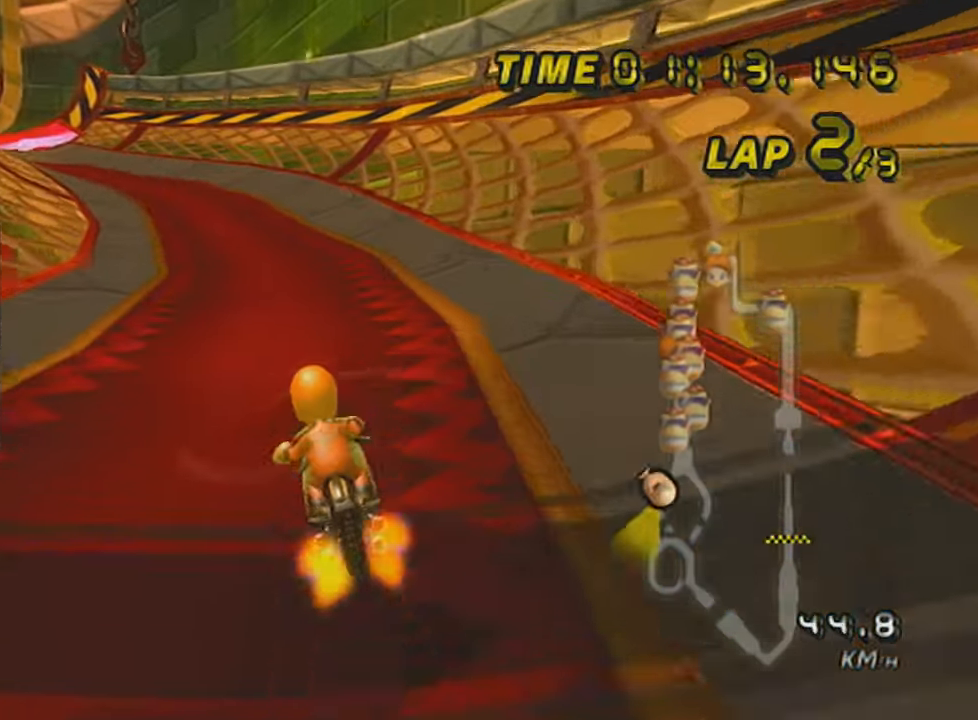
{"buttons": ["A", "R1"], "left_stick": "center", "events": [[166, "DPAD_UP", "down"], [166, "left_stick", "center"], [250, "DPAD_UP", "up"], [500, "R1", "down"]]}
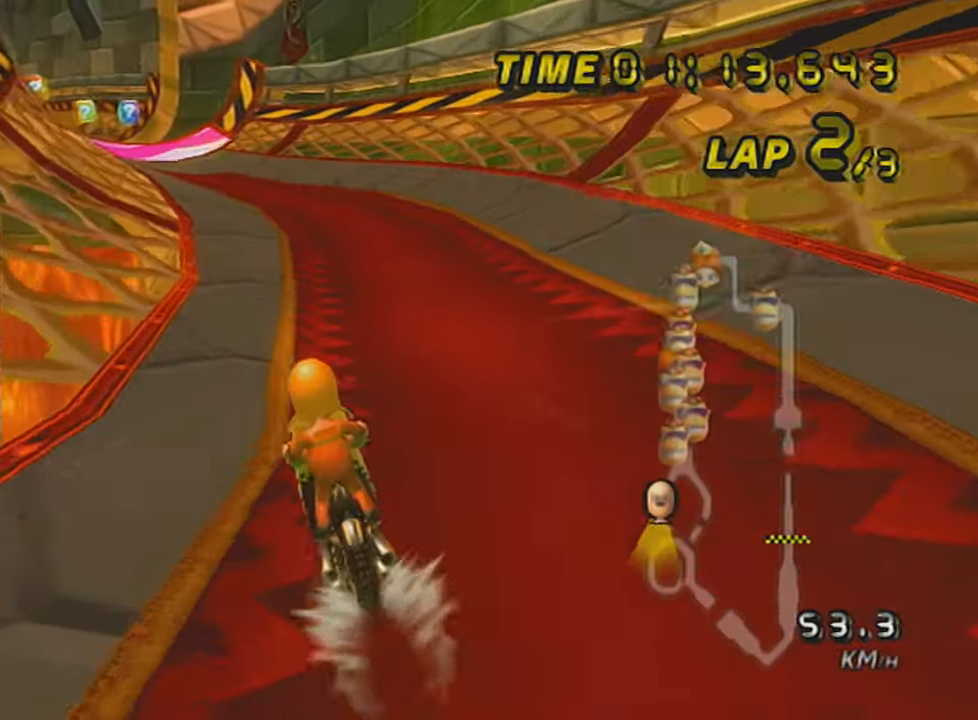
{"buttons": ["A"], "left_stick": "center", "events": [[317, "R1", "up"]]}
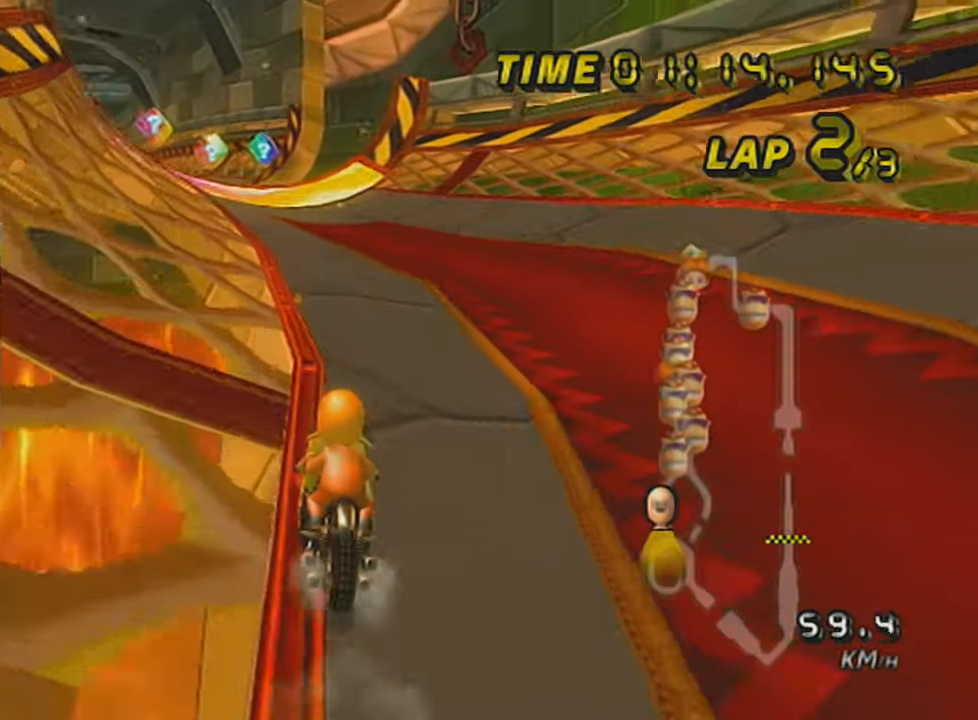
{"buttons": ["A"], "left_stick": "center", "events": []}
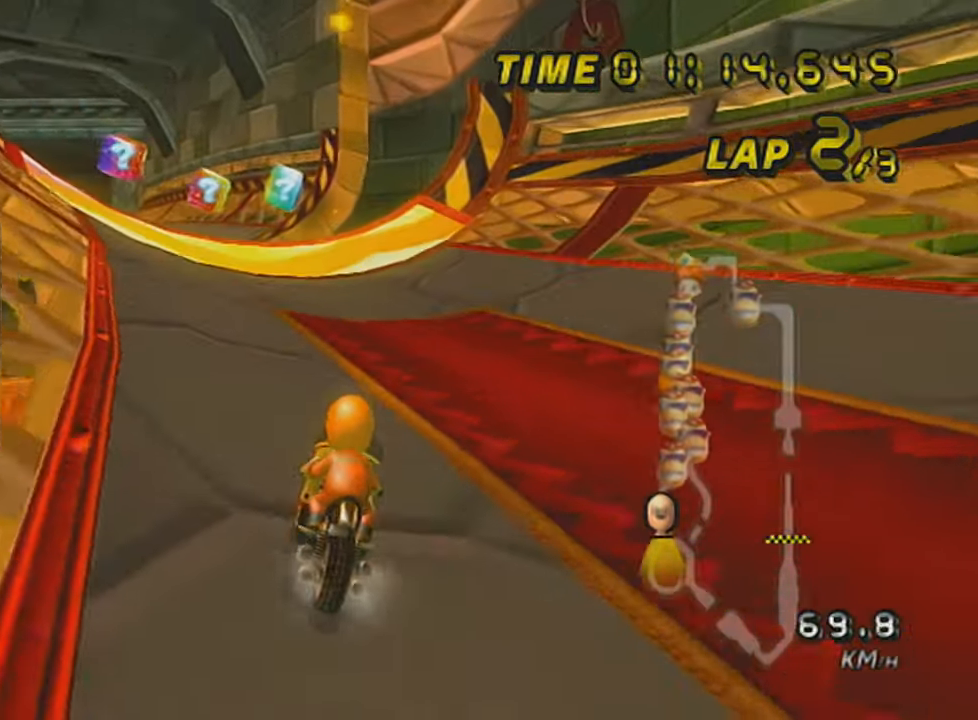
{"buttons": ["A", "R1"], "left_stick": "center", "events": [[34, "R1", "down"], [167, "left_stick", "right"], [250, "left_stick", "center"]]}
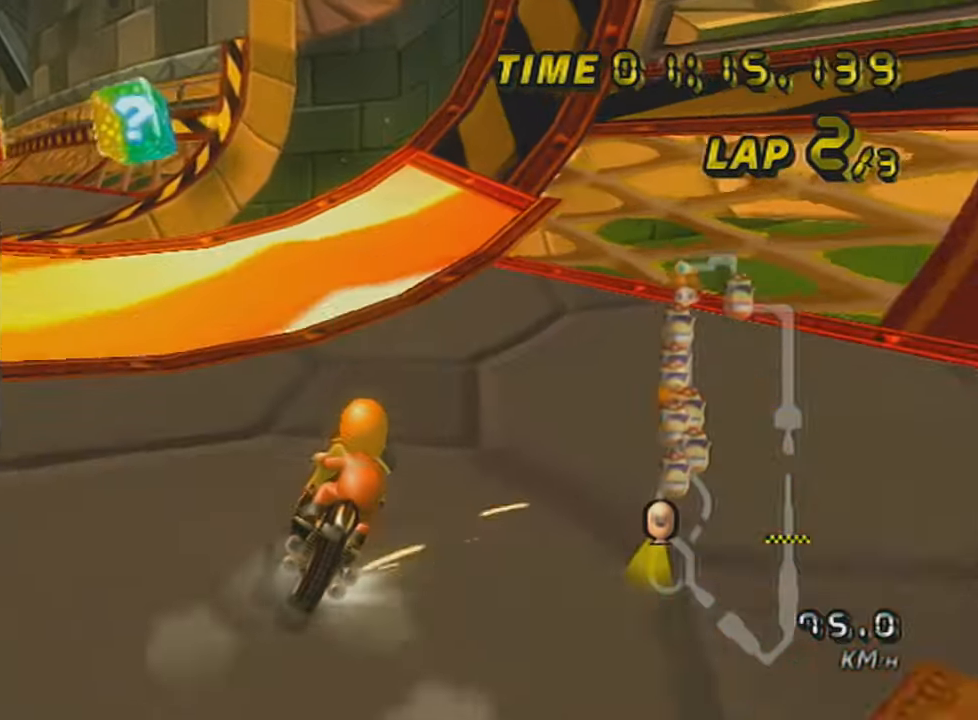
{"buttons": ["A"], "left_stick": "down", "events": [[150, "R1", "up"], [217, "R1", "down"], [267, "R1", "up"], [334, "left_stick", "down-right"], [467, "left_stick", "down"]]}
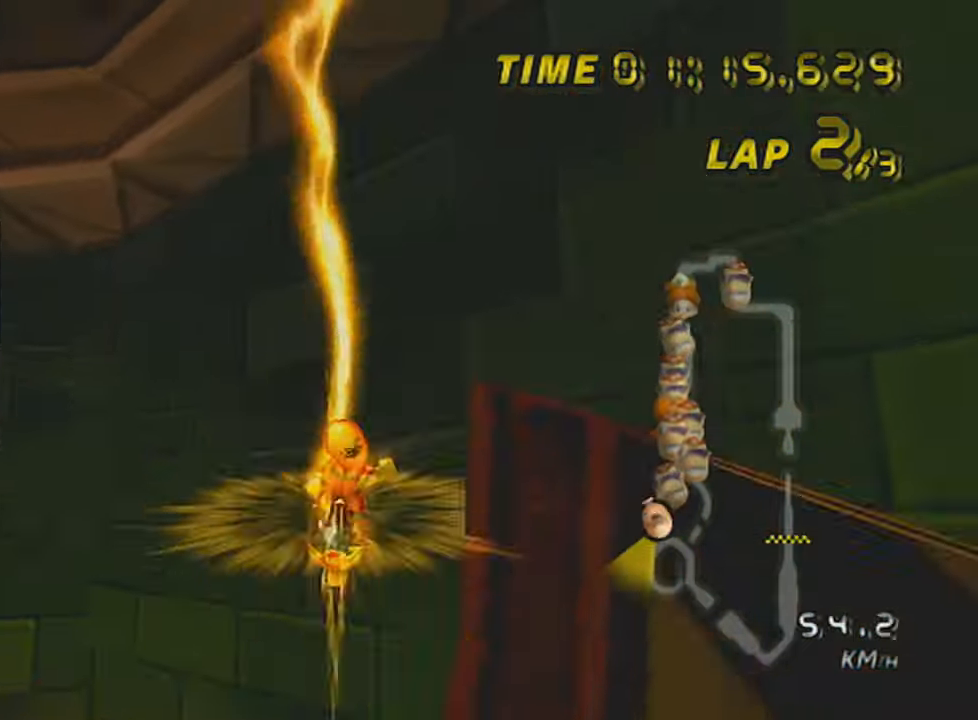
{"buttons": ["A"], "left_stick": "up", "events": [[301, "left_stick", "up"]]}
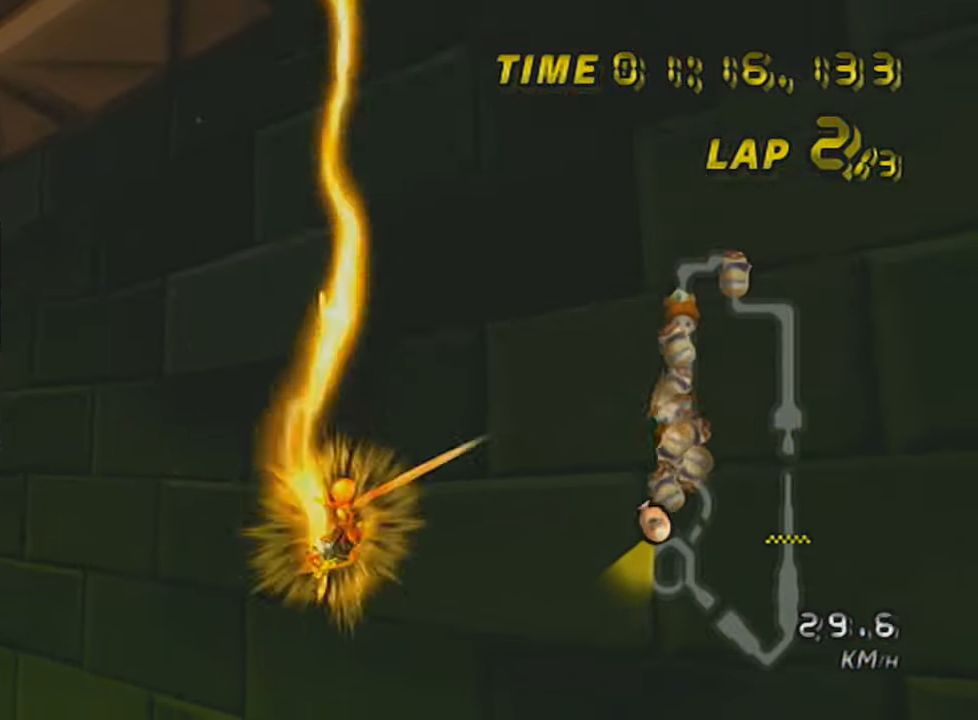
{"buttons": [], "left_stick": "up", "events": [[83, "A", "up"]]}
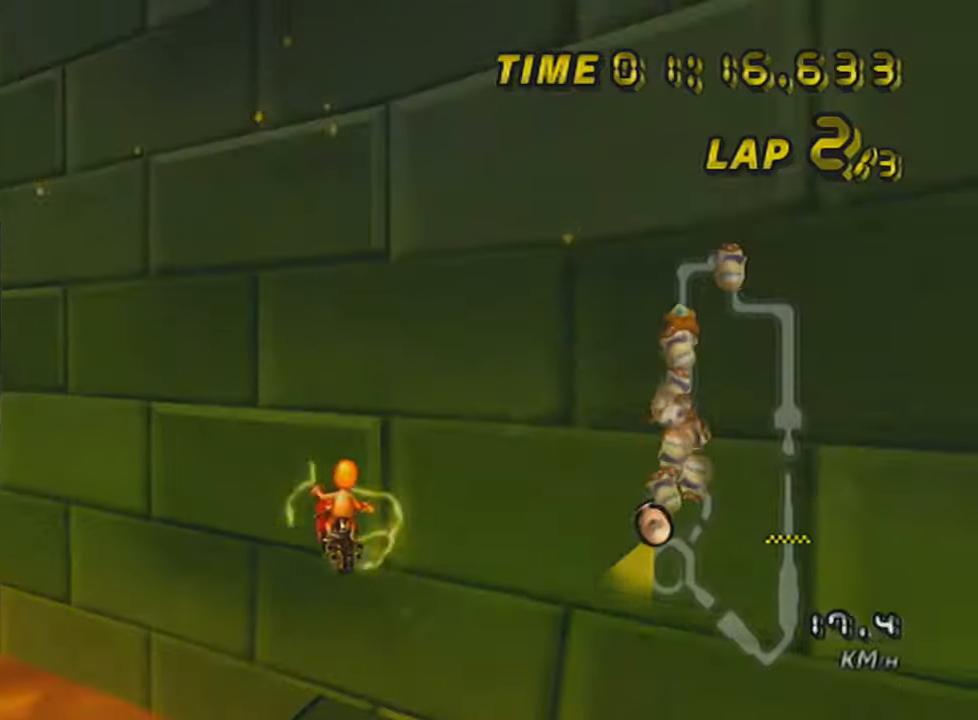
{"buttons": [], "left_stick": "up", "events": [[84, "R1", "down"], [134, "R1", "up"]]}
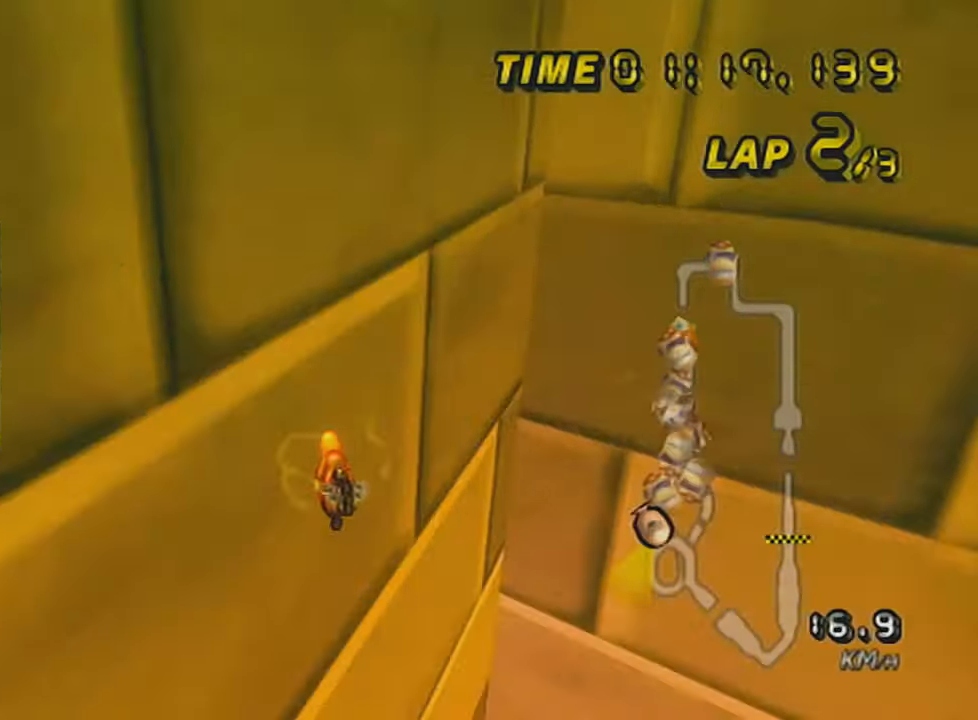
{"buttons": [], "left_stick": "up", "events": []}
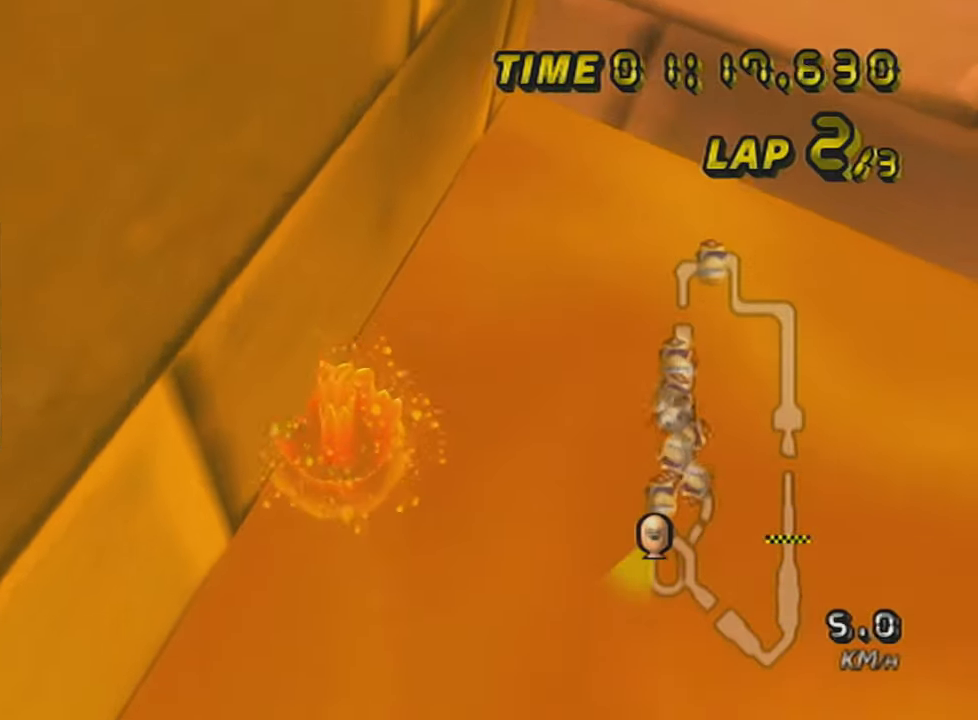
{"buttons": [], "left_stick": "up", "events": []}
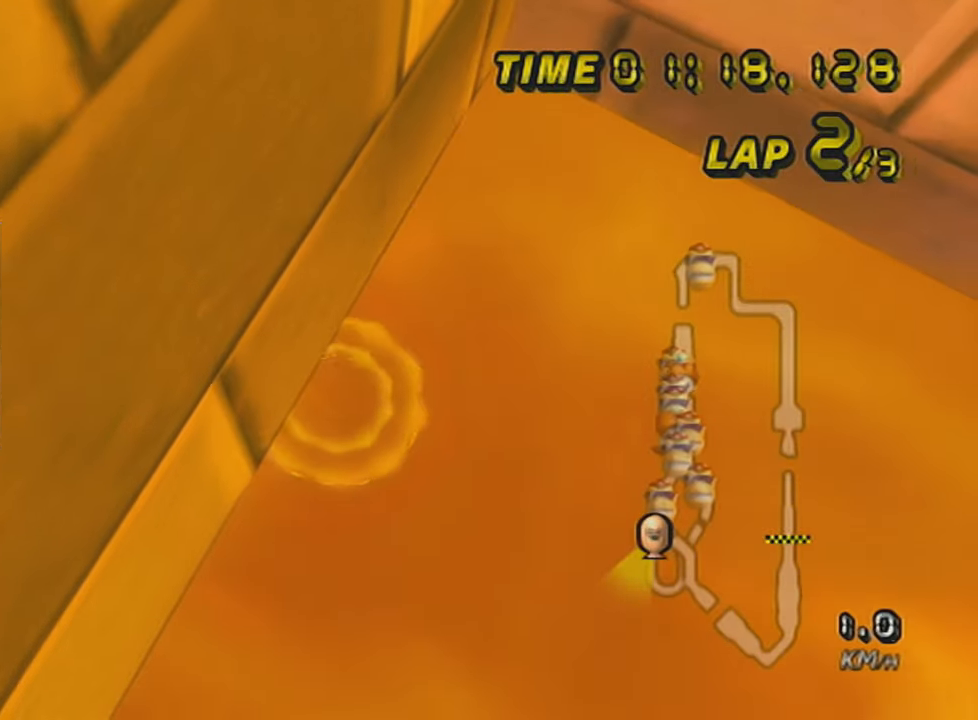
{"buttons": [], "left_stick": "up", "events": []}
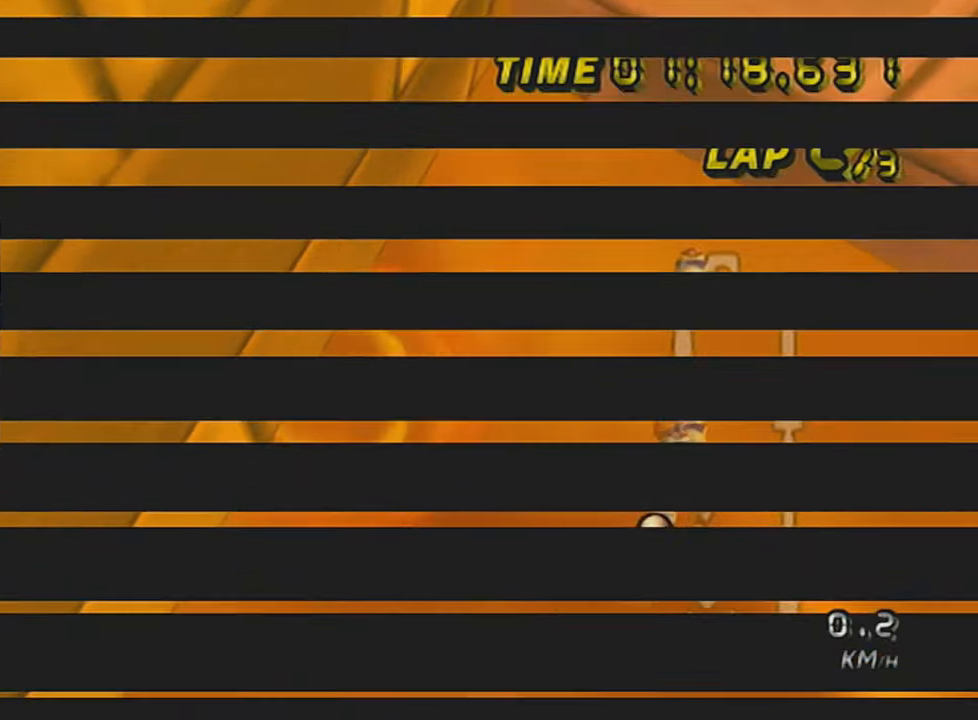
{"buttons": [], "left_stick": "up", "events": []}
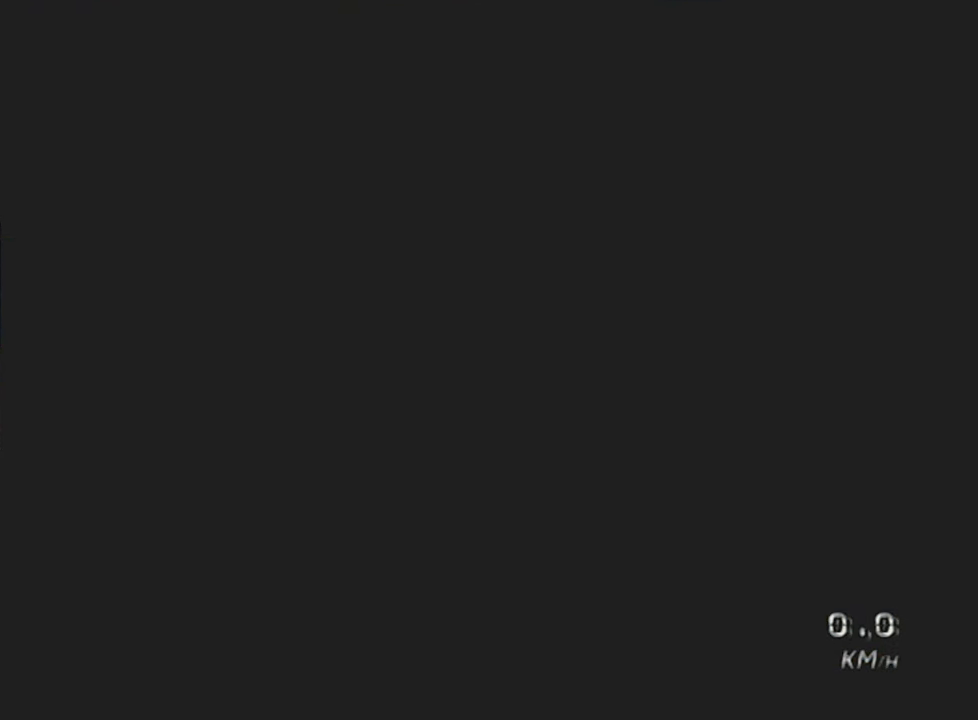
{"buttons": [], "left_stick": "up", "events": []}
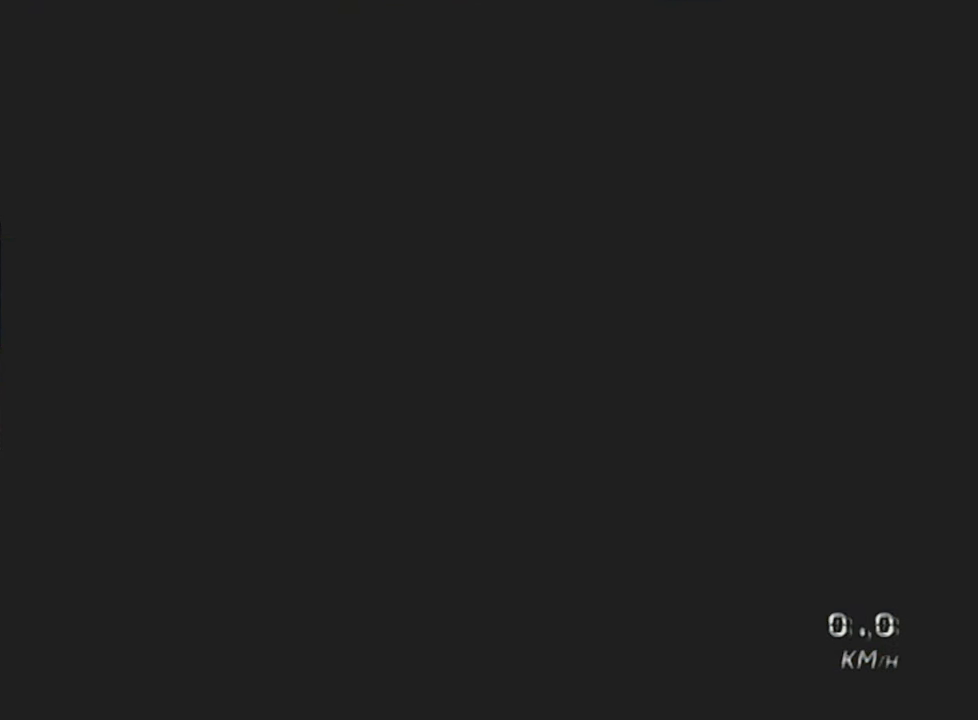
{"buttons": [], "left_stick": "up", "events": []}